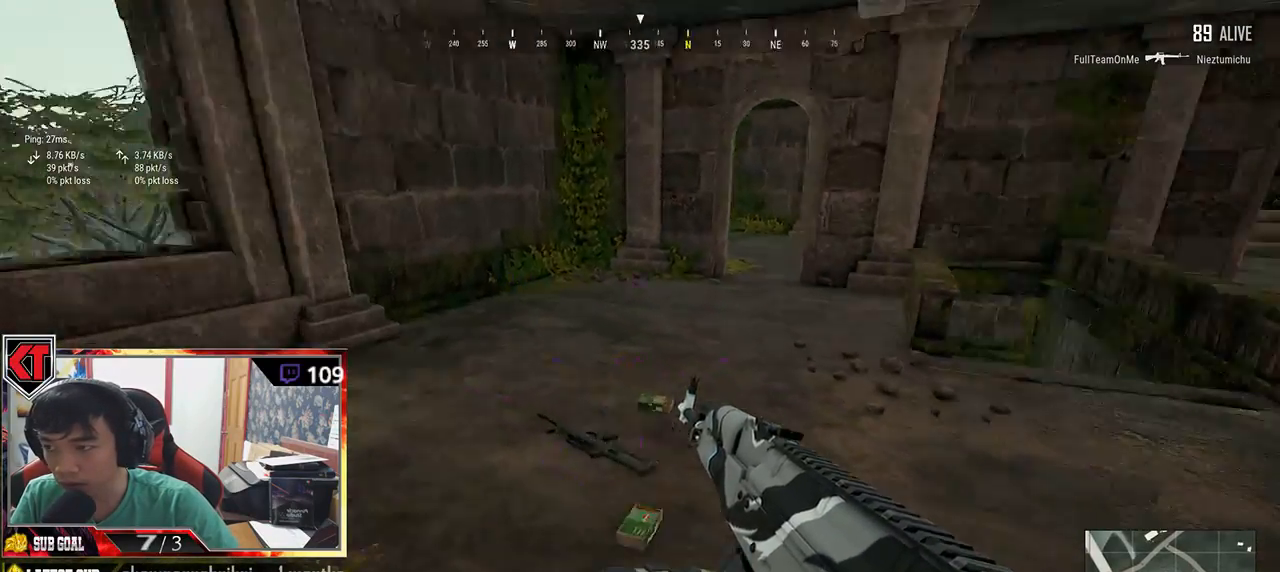
Gameplay with keyboard and mouse; each line is a JSON object with the keys and mouse buttons held at the frame after it. "events" lists presses ("down") and releases ("up") of "a", "c", "ctrl", "d", "e", "f", "q", "r", "s", "shift", "space", "tab", "v", "w", "x", "z", "mouse_left", "mouse_wheel", "mouse_right", "mouse_mb4" and "mouse_mb5" between this image and that frame as [ms after this image, input, new state], when the widget could be followed in between. "mouse_left", "mouse_wheel", "mouse_right", "mouse_mb4", "mouse_mb5" = the "left", "wheel", "right", "mb4", "mb5" buttons of the "mouse" list. No other keys are recorded. "wheel" means that the mouse wheel is clicked or scrolled. Mouse movement is not recorded.
{"keys": ["d", "w"], "mouse": [], "events": [[117, "a", "up"], [434, "d", "down"]]}
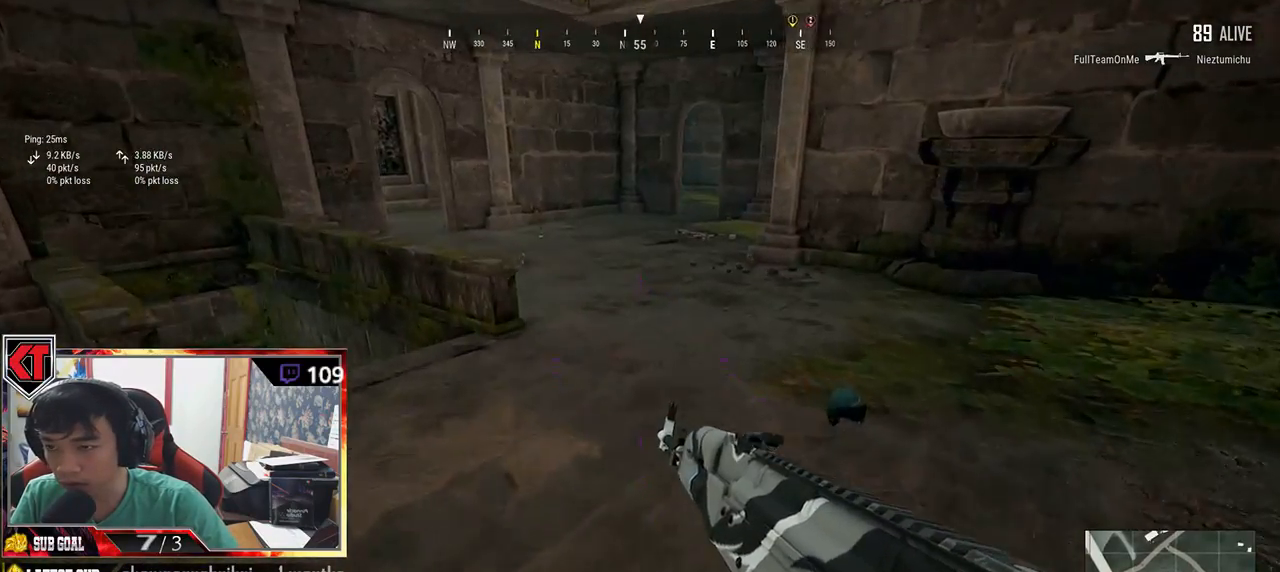
{"keys": ["tab", "w"], "mouse": [], "events": [[34, "w", "up"], [284, "w", "down"], [317, "d", "up"], [467, "tab", "down"]]}
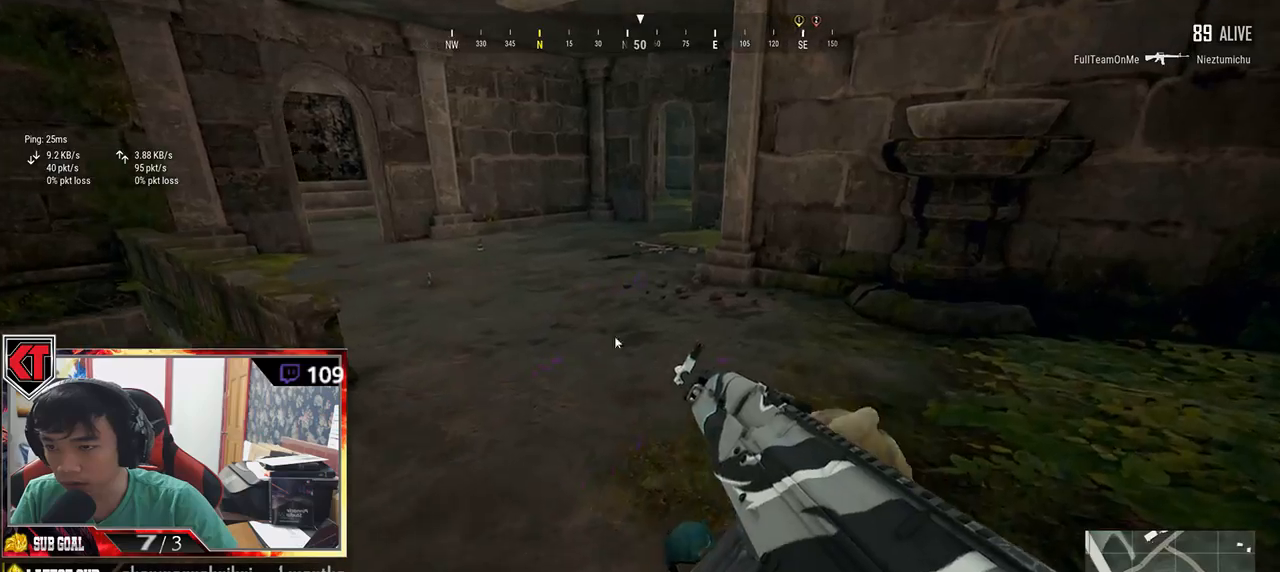
{"keys": [], "mouse": [], "events": [[50, "tab", "up"], [84, "d", "down"], [117, "w", "up"], [250, "a", "down"], [300, "d", "up"], [384, "a", "up"]]}
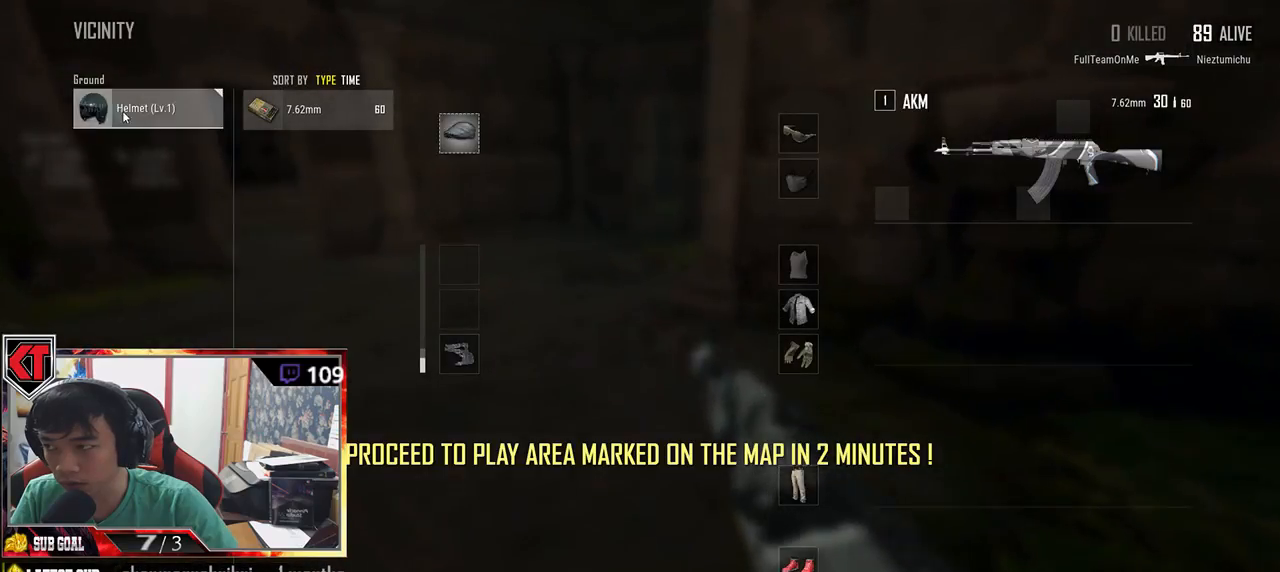
{"keys": ["shift", "w"], "mouse": [], "events": [[17, "mouse_left", "down"], [100, "w", "down"], [150, "mouse_left", "up"], [167, "tab", "down"], [267, "tab", "up"], [500, "shift", "down"]]}
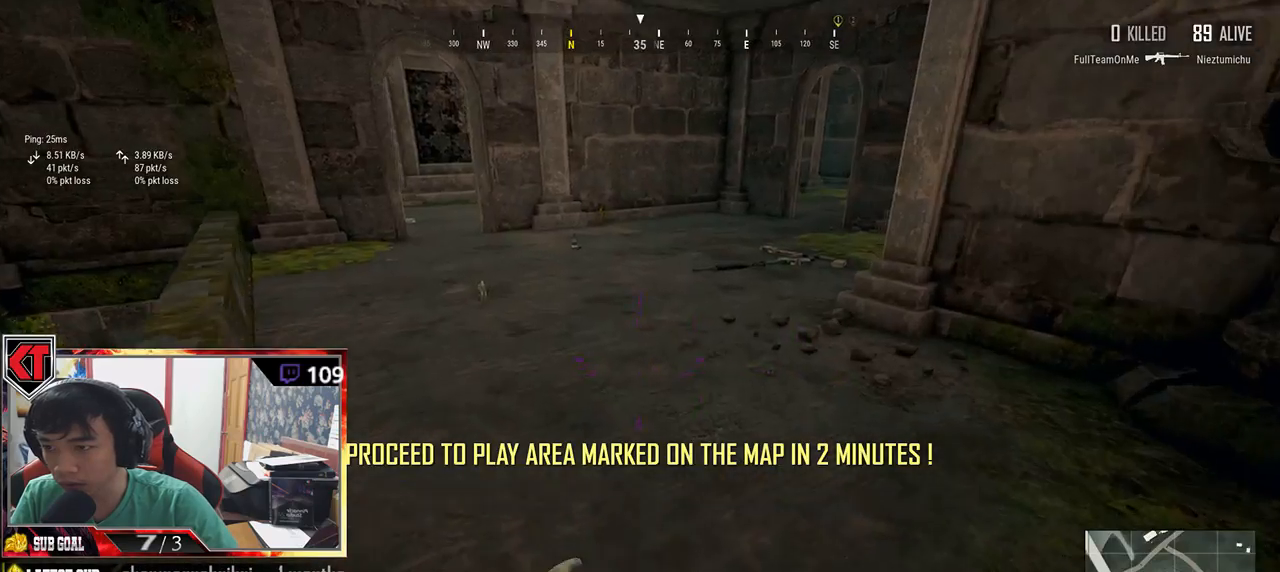
{"keys": ["shift", "w"], "mouse": [], "events": []}
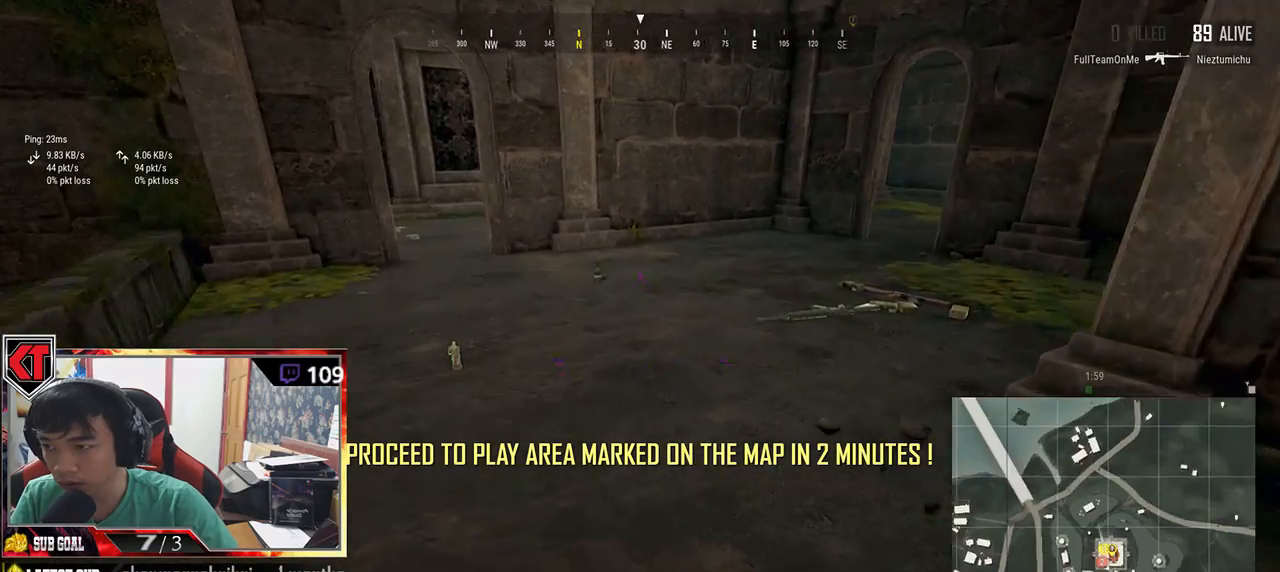
{"keys": ["shift", "w"], "mouse": [], "events": []}
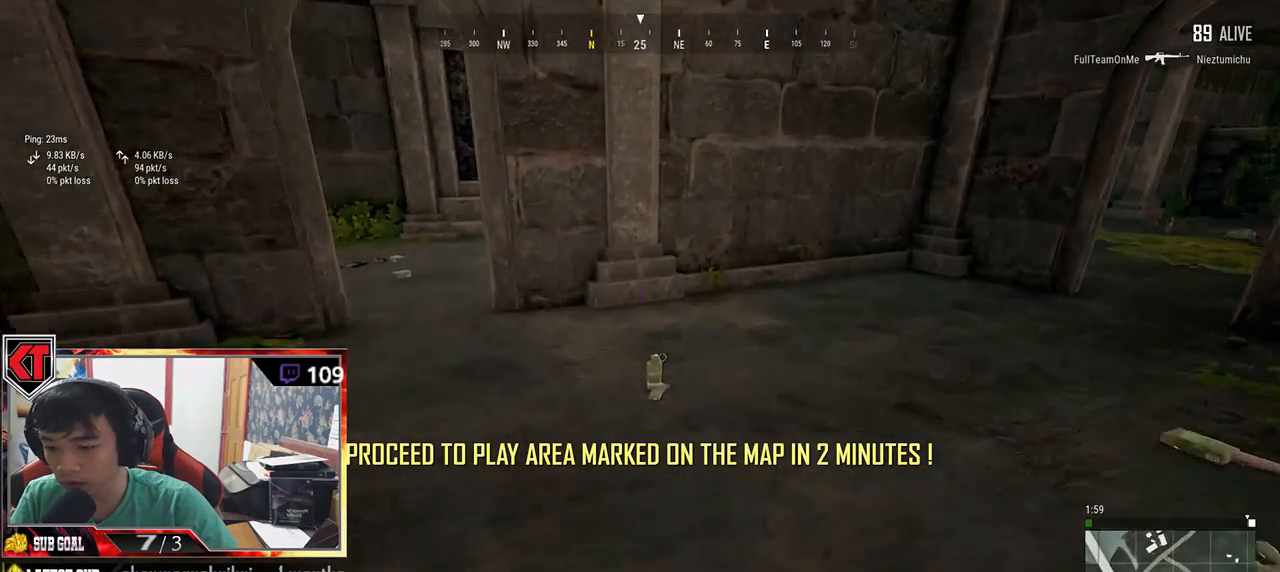
{"keys": ["w"], "mouse": [], "events": [[184, "shift", "up"]]}
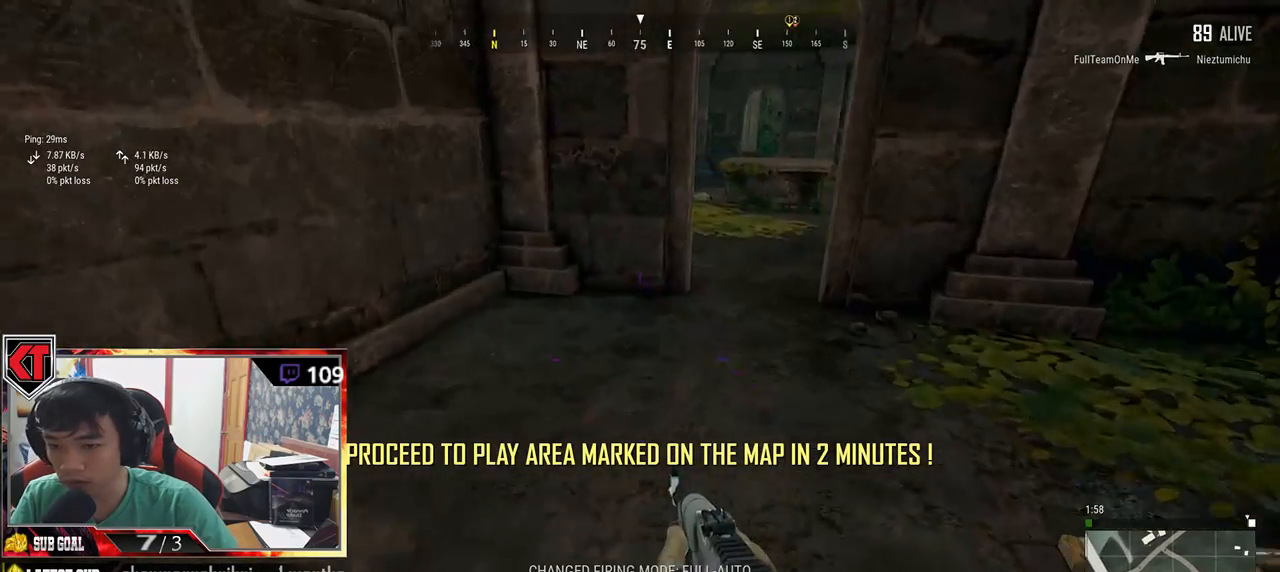
{"keys": ["shift", "w"], "mouse": [], "events": [[217, "shift", "down"]]}
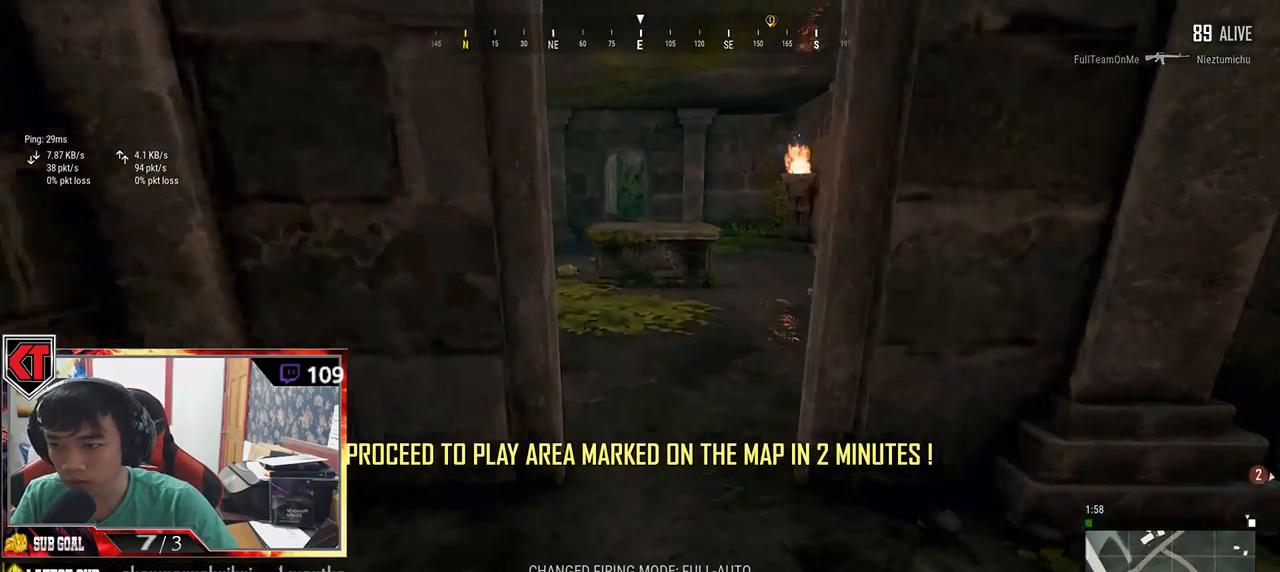
{"keys": ["shift", "w"], "mouse": [], "events": [[200, "d", "down"], [384, "d", "up"]]}
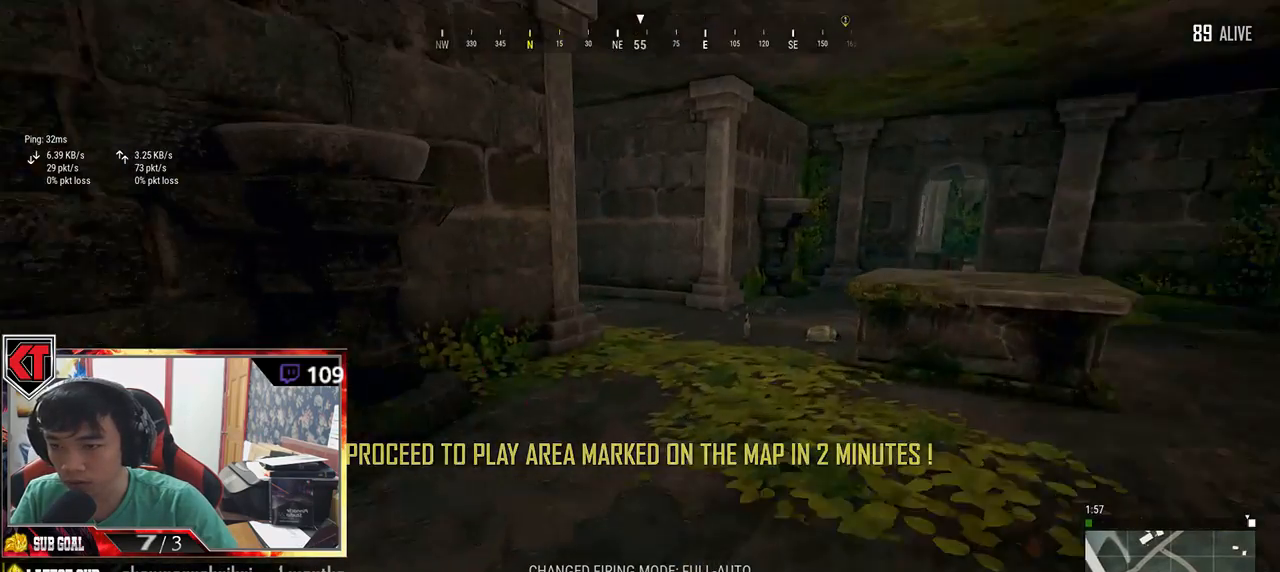
{"keys": ["shift", "w"], "mouse": [], "events": []}
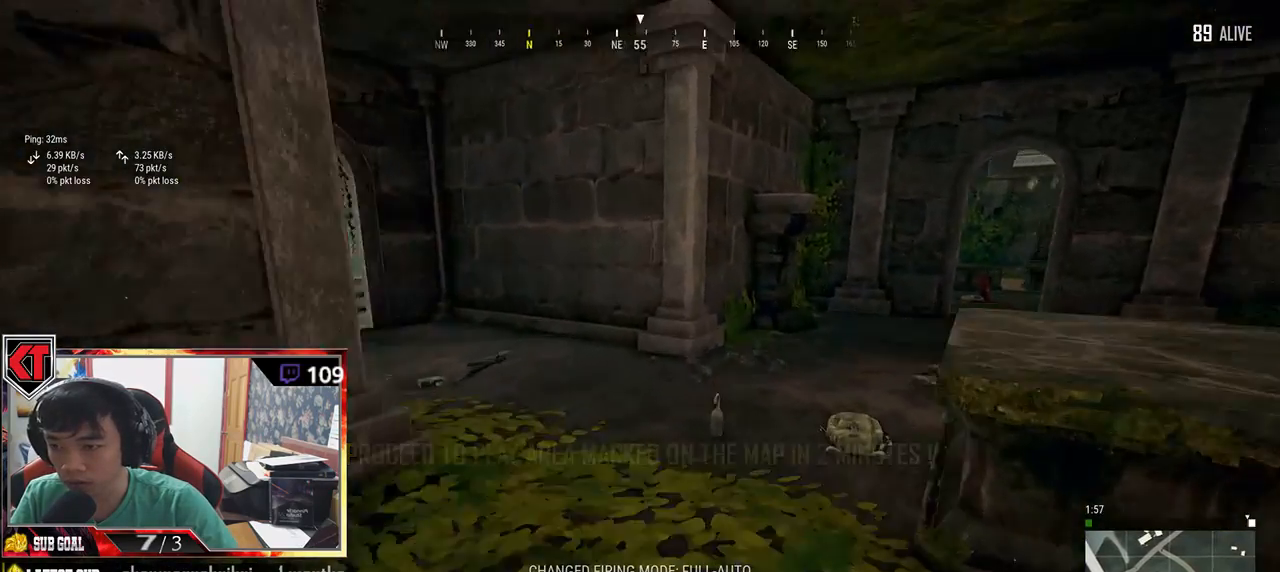
{"keys": ["w"], "mouse": [], "events": [[117, "shift", "up"], [284, "tab", "down"], [384, "tab", "up"]]}
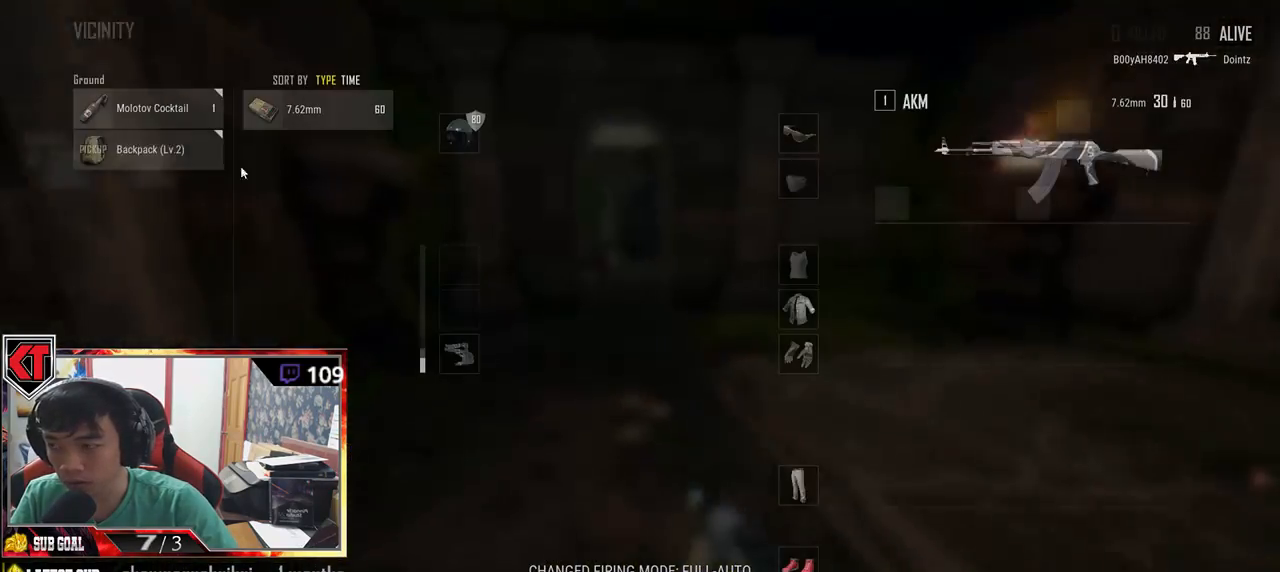
{"keys": ["s", "tab"], "mouse": [], "events": [[67, "a", "down"], [84, "w", "up"], [317, "a", "up"], [317, "mouse_left", "down"], [400, "s", "down"], [450, "mouse_left", "up"], [500, "tab", "down"]]}
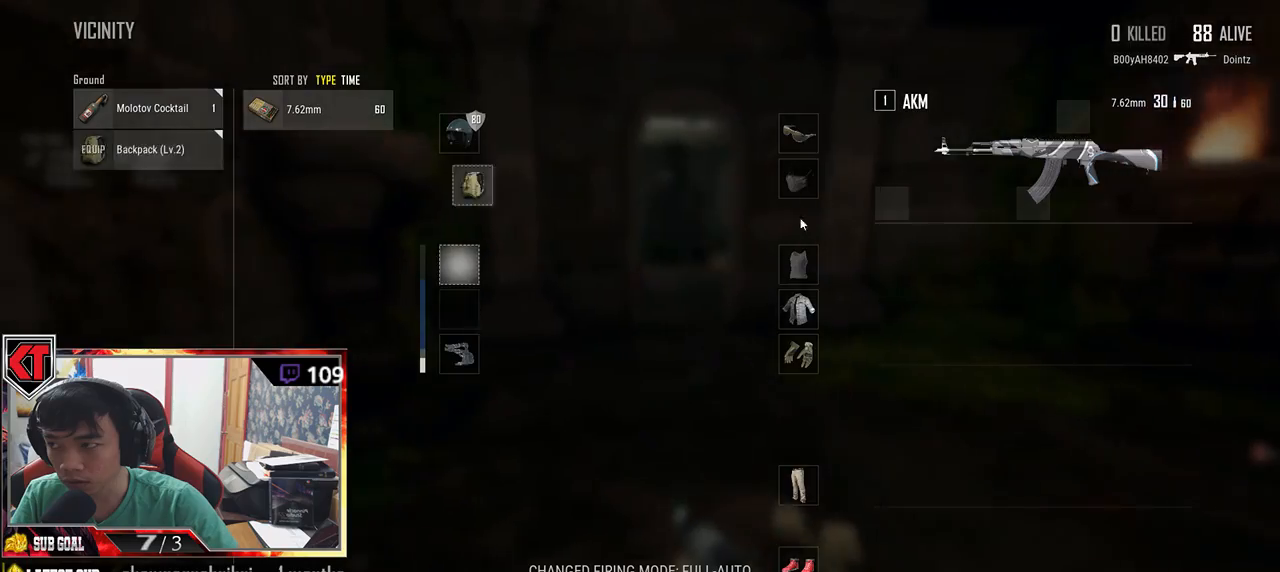
{"keys": ["d", "w"], "mouse": [], "events": [[117, "tab", "up"], [150, "d", "down"], [234, "s", "up"], [384, "w", "down"]]}
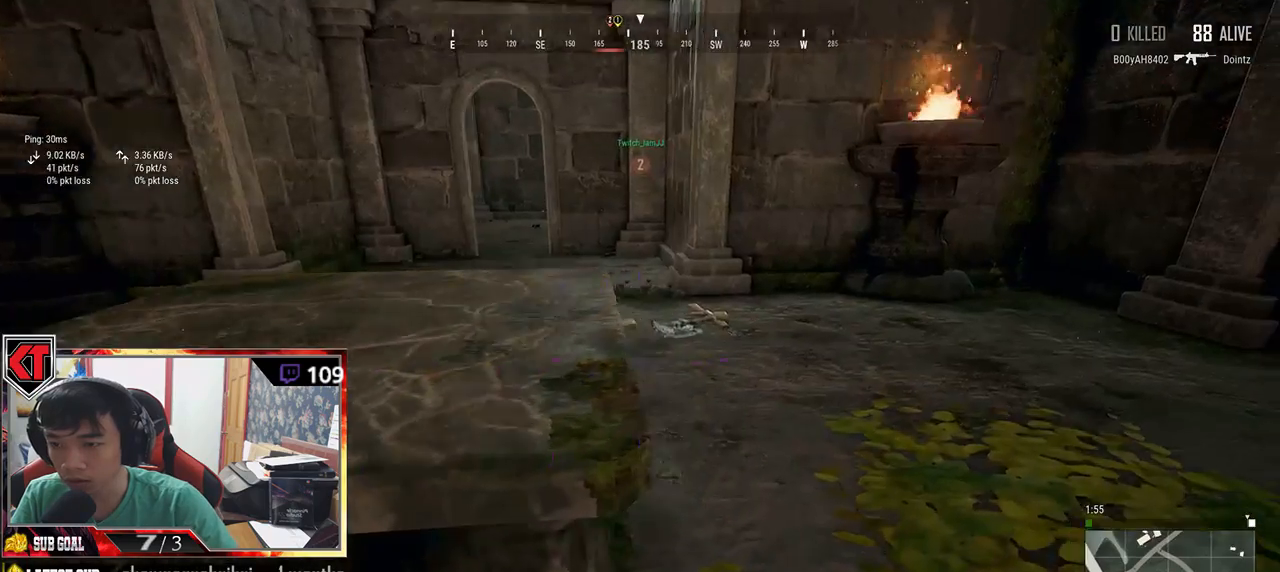
{"keys": ["d", "w"], "mouse": [], "events": []}
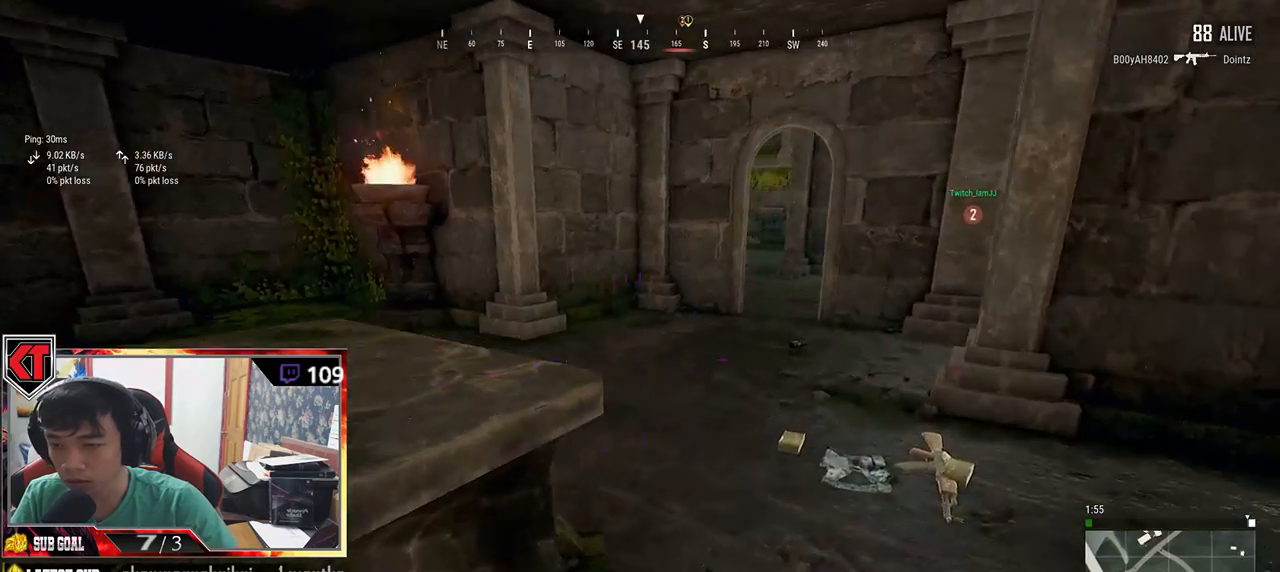
{"keys": ["a", "w"], "mouse": [], "events": [[100, "tab", "down"], [217, "tab", "up"], [417, "d", "up"], [450, "a", "down"]]}
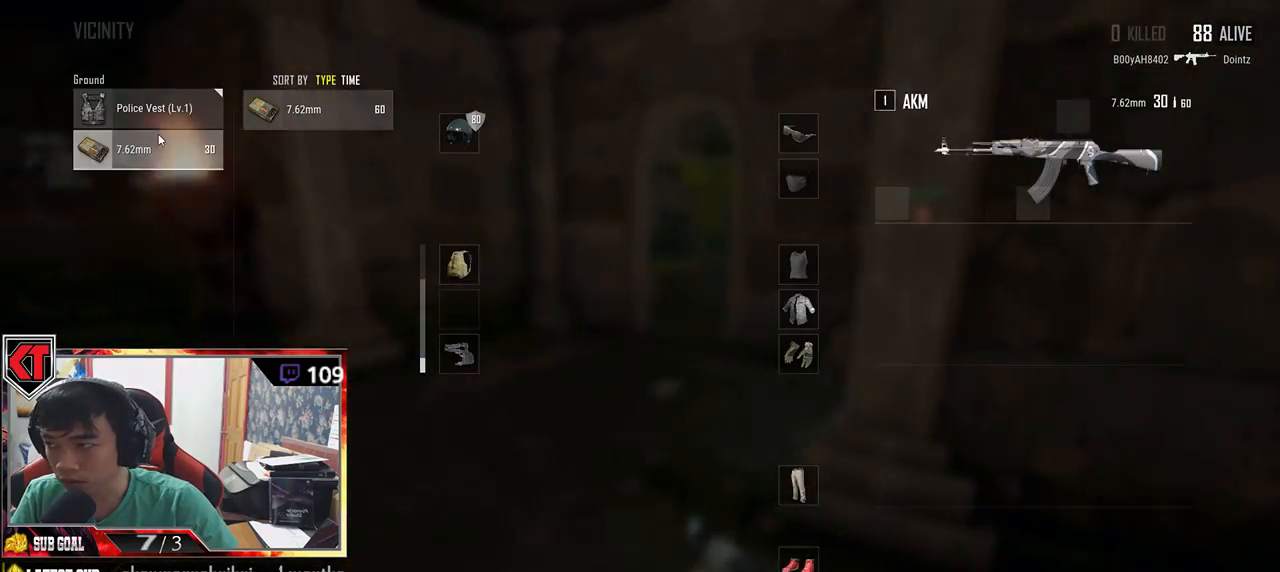
{"keys": ["d"], "mouse": [], "events": [[17, "w", "up"], [234, "d", "down"], [250, "a", "up"]]}
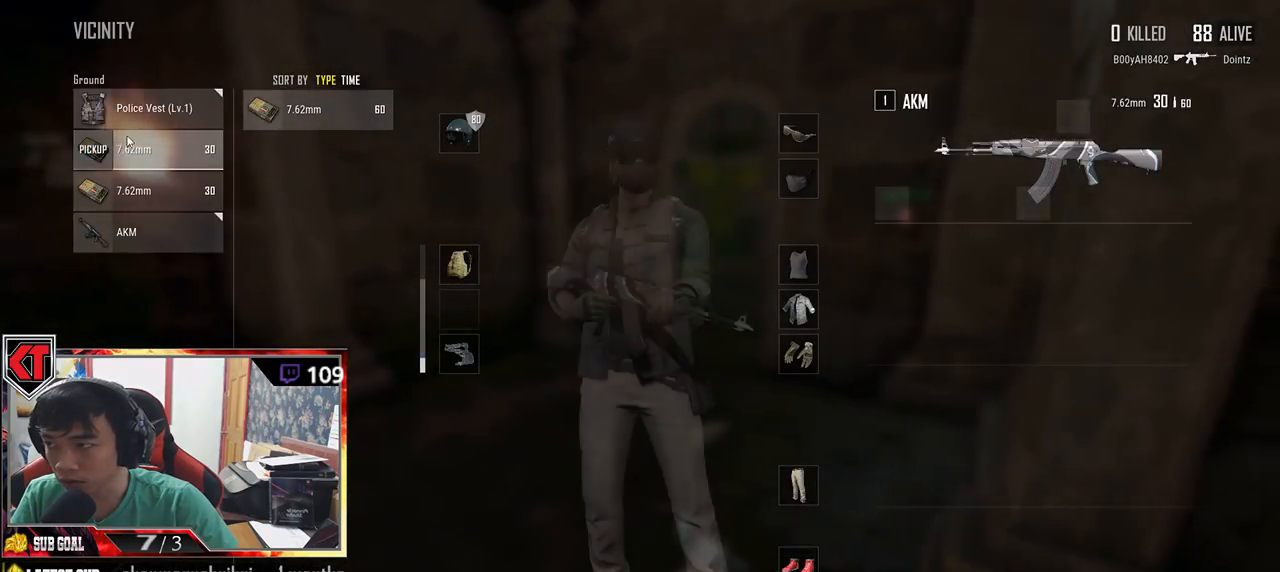
{"keys": ["d"], "mouse": [], "events": [[100, "mouse_left", "down"], [134, "d", "up"], [150, "a", "down"], [250, "mouse_left", "up"], [500, "a", "up"], [500, "d", "down"]]}
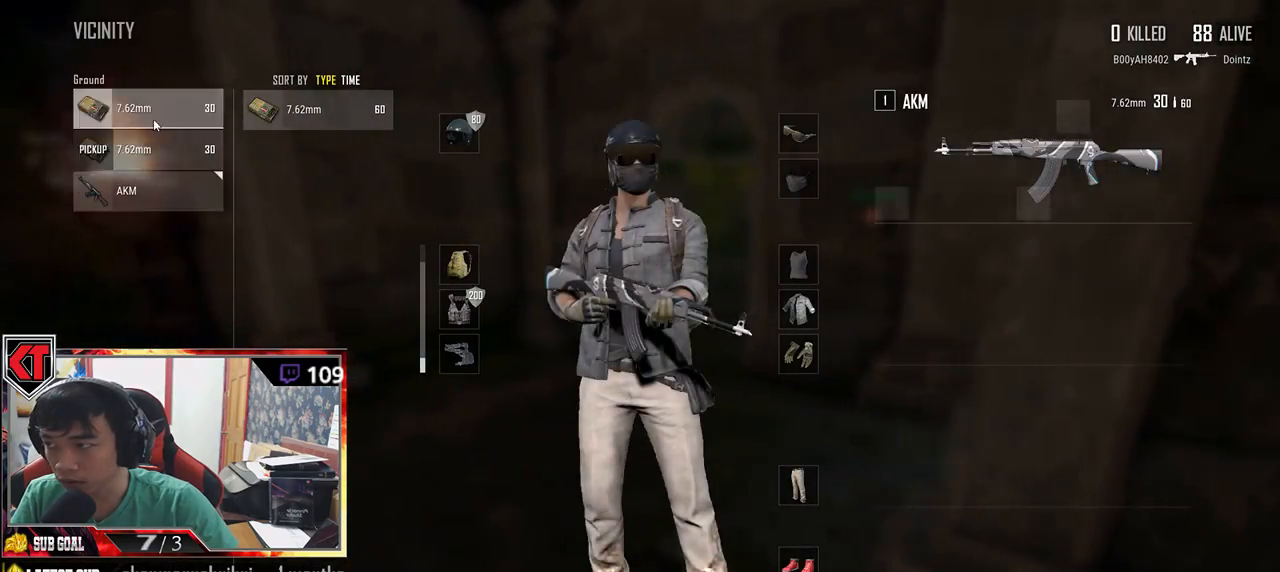
{"keys": ["tab", "w"], "mouse": [], "events": [[34, "mouse_left", "down"], [150, "mouse_left", "up"], [284, "d", "up"], [300, "mouse_left", "down"], [400, "mouse_left", "up"], [417, "w", "down"], [484, "tab", "down"]]}
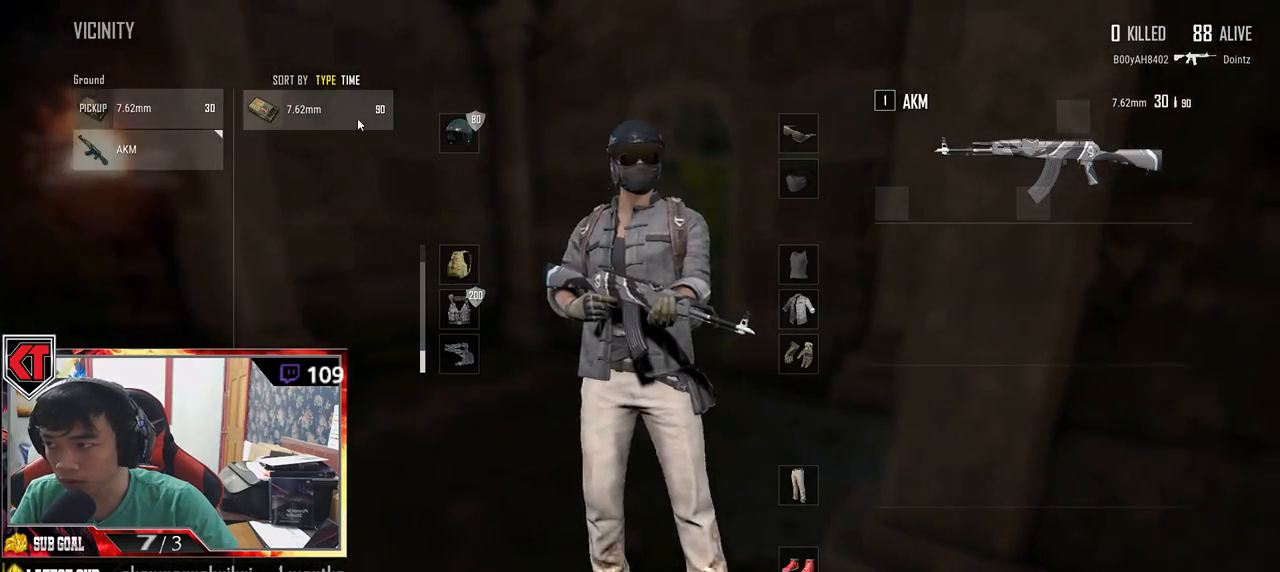
{"keys": ["w"], "mouse": [], "events": [[100, "tab", "up"]]}
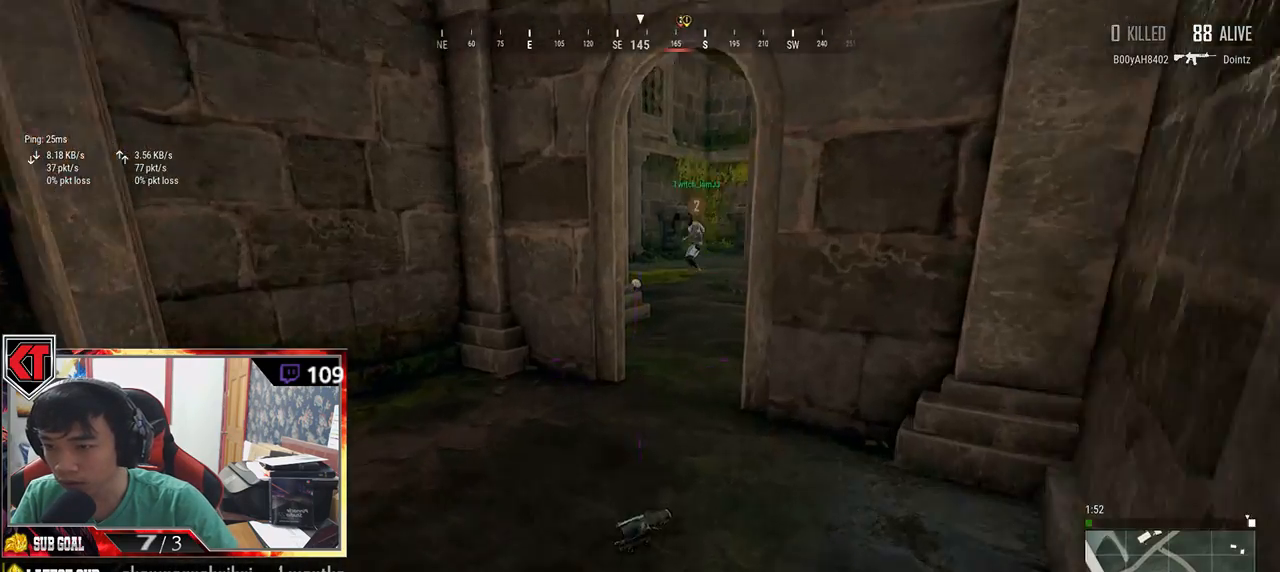
{"keys": ["a"], "mouse": [], "events": [[184, "tab", "down"], [217, "d", "down"], [267, "tab", "up"], [284, "w", "up"], [434, "a", "down"], [500, "d", "up"]]}
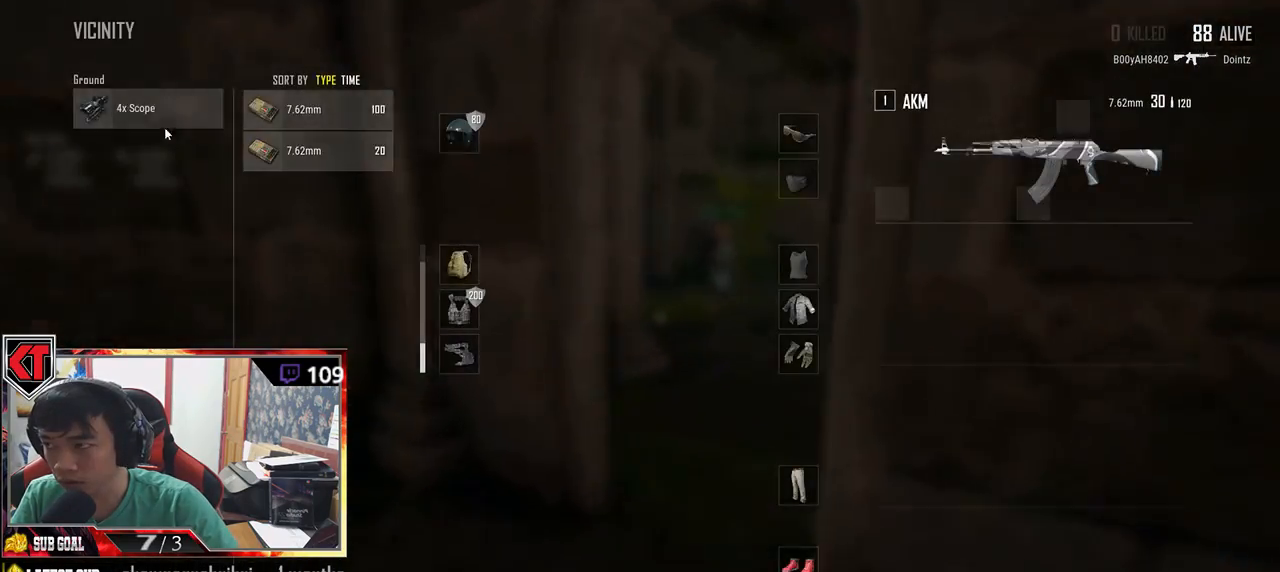
{"keys": ["s"], "mouse": [], "events": [[84, "mouse_left", "down"], [184, "a", "up"], [234, "mouse_left", "up"], [284, "s", "down"], [384, "tab", "down"], [467, "tab", "up"]]}
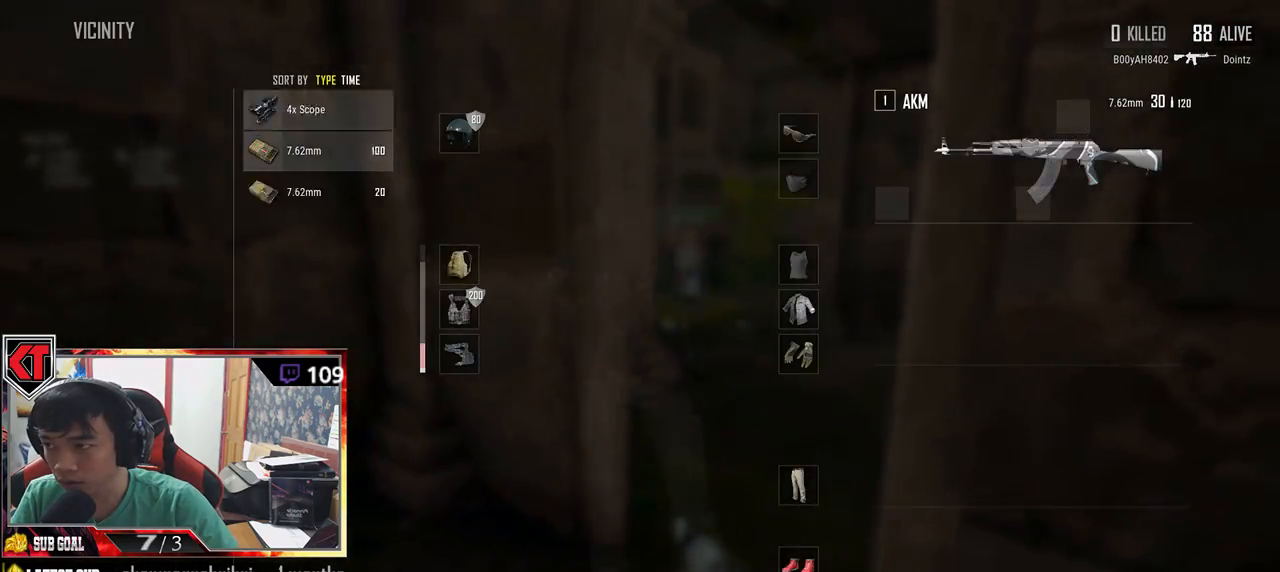
{"keys": ["shift", "w"], "mouse": [], "events": [[117, "a", "down"], [117, "s", "up"], [234, "w", "down"], [284, "a", "up"], [450, "shift", "down"]]}
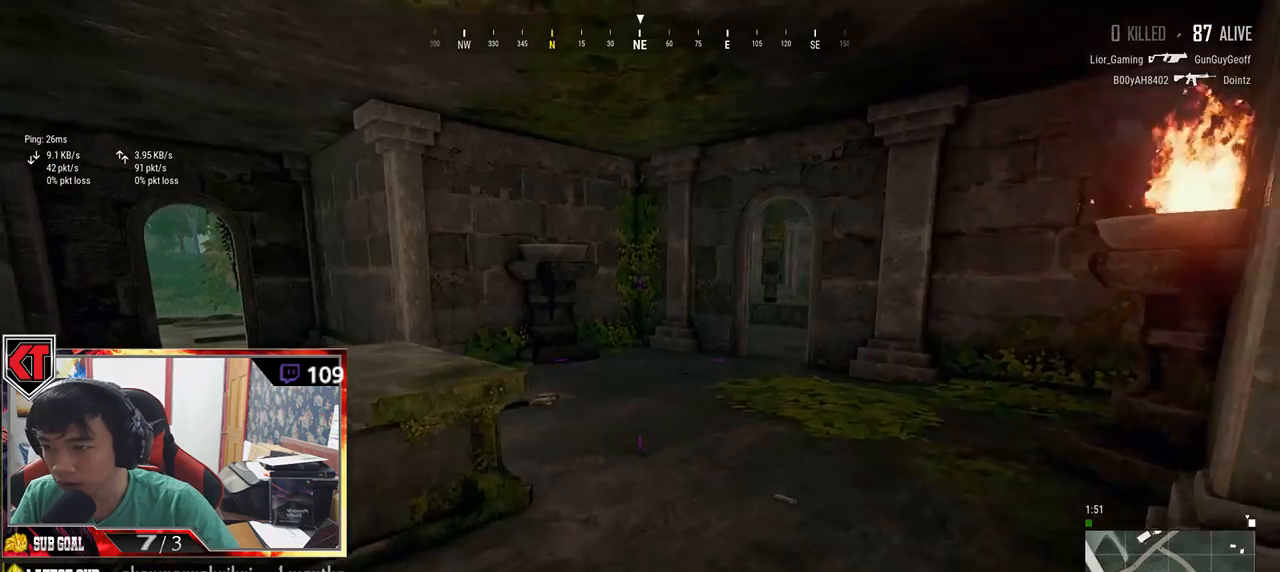
{"keys": ["shift", "w"], "mouse": [], "events": []}
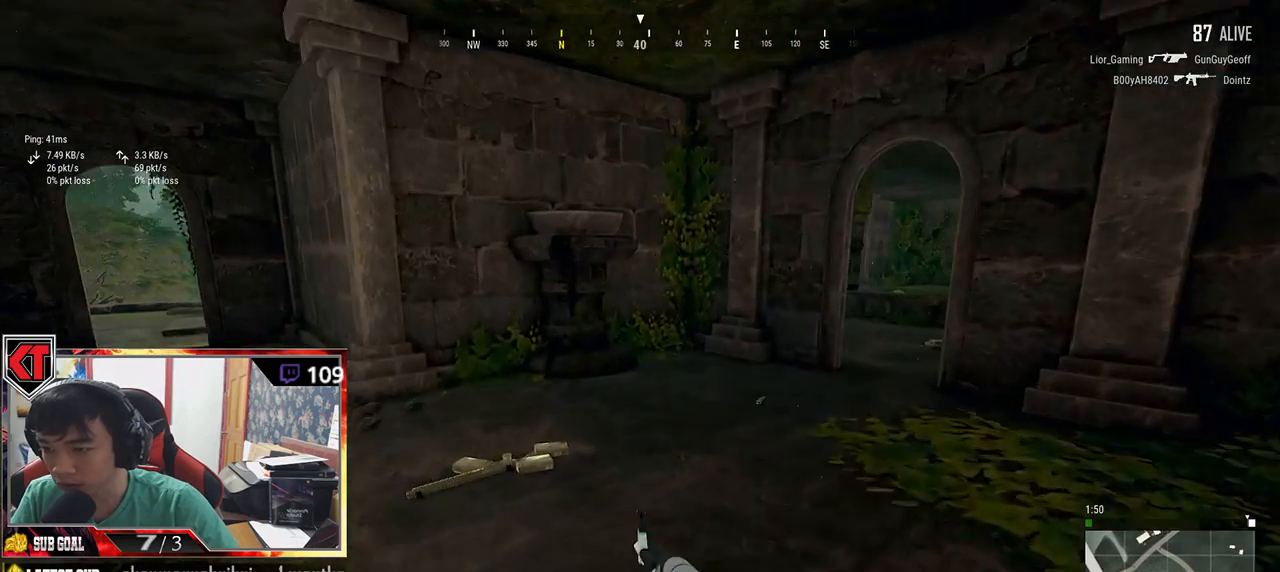
{"keys": ["a"], "mouse": [], "events": [[100, "shift", "up"], [200, "tab", "down"], [300, "tab", "up"], [467, "a", "down"], [467, "w", "up"]]}
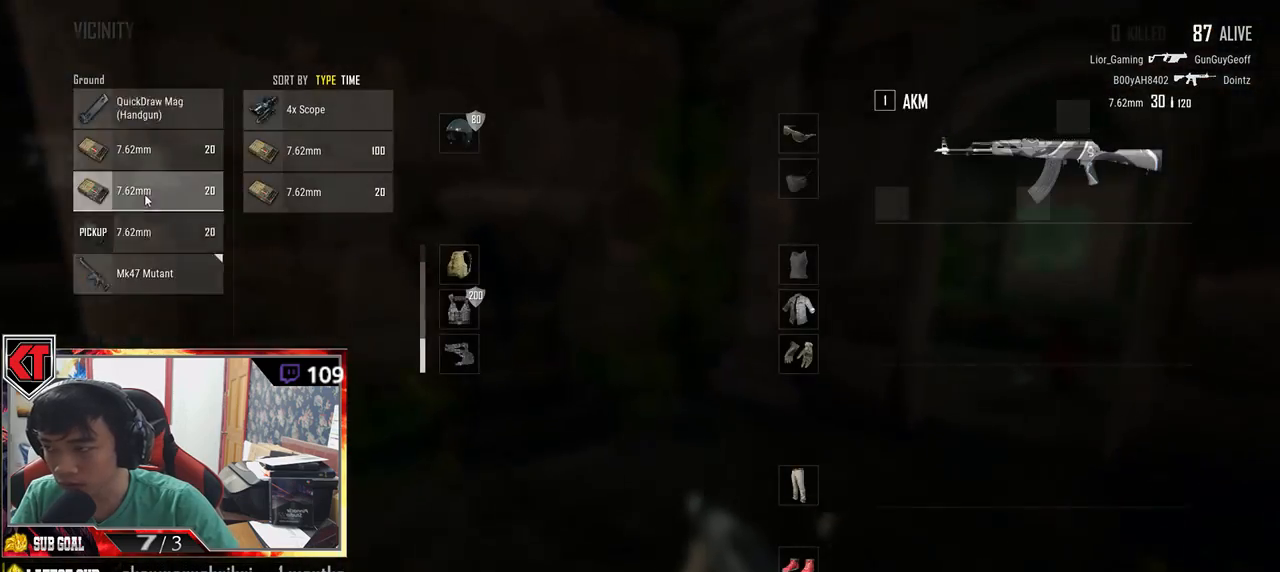
{"keys": ["d"], "mouse": ["left"], "events": [[267, "d", "down"], [284, "a", "up"], [300, "mouse_left", "down"]]}
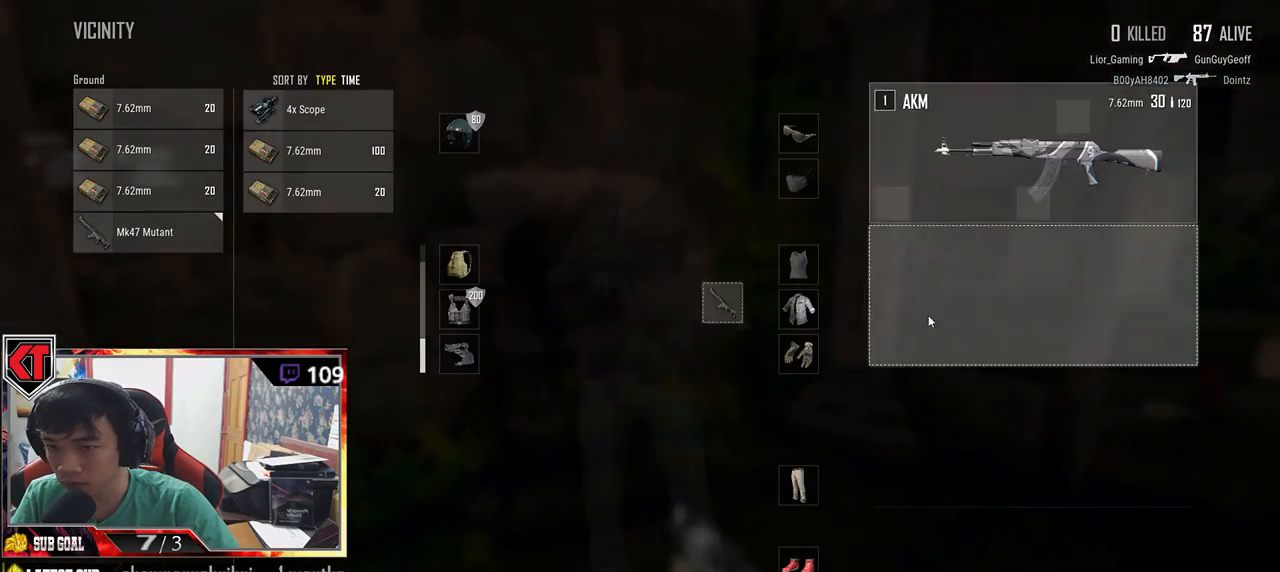
{"keys": ["d"], "mouse": ["left"], "events": [[17, "a", "down"], [34, "d", "up"], [34, "mouse_left", "up"], [217, "d", "down"], [234, "a", "up"], [434, "mouse_left", "down"]]}
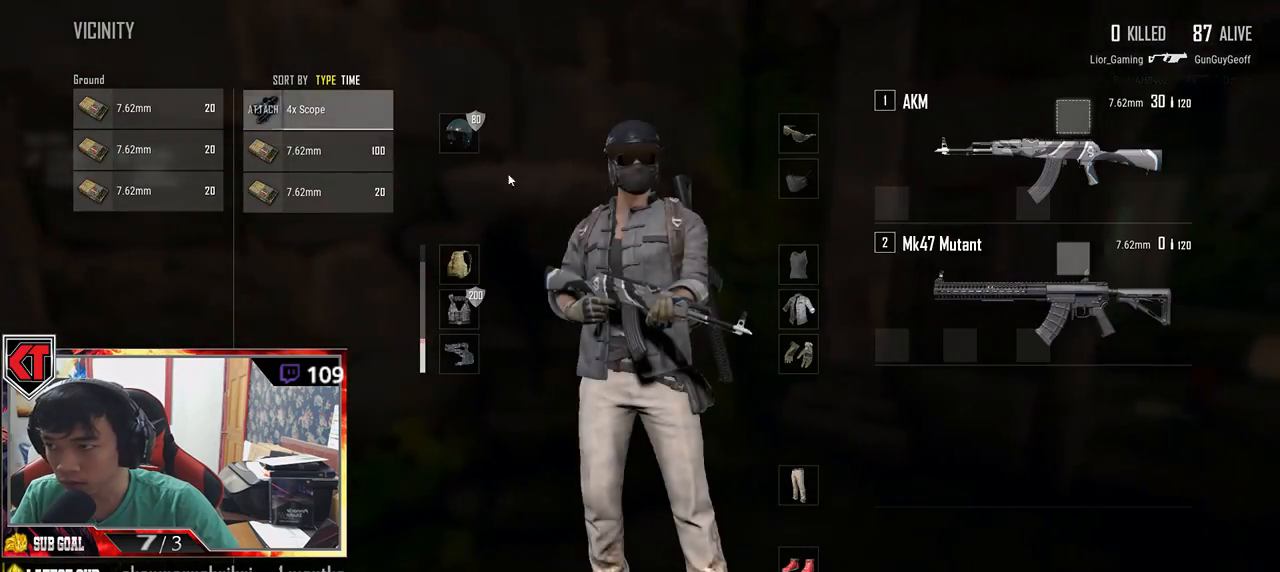
{"keys": ["d"], "mouse": ["left"], "events": [[17, "a", "down"], [50, "d", "up"], [100, "mouse_left", "up"], [317, "d", "down"], [367, "a", "up"], [400, "mouse_left", "down"]]}
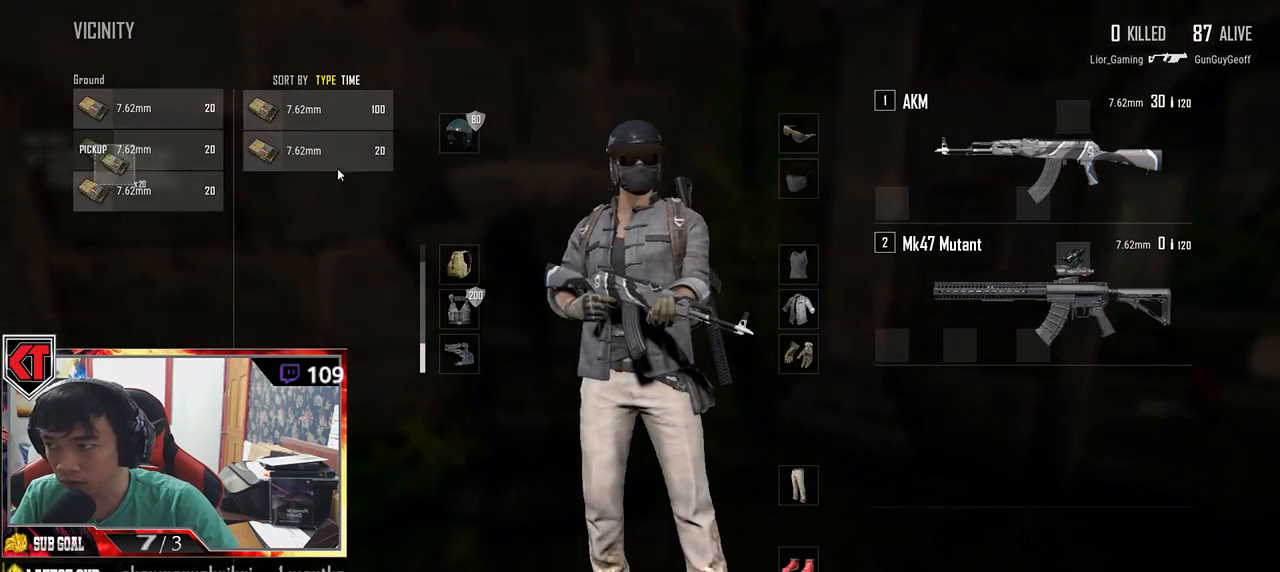
{"keys": [], "mouse": [], "events": [[17, "mouse_left", "up"], [84, "a", "down"], [134, "d", "up"], [150, "mouse_left", "down"], [250, "mouse_left", "up"], [384, "mouse_left", "down"], [434, "a", "up"], [467, "mouse_left", "up"]]}
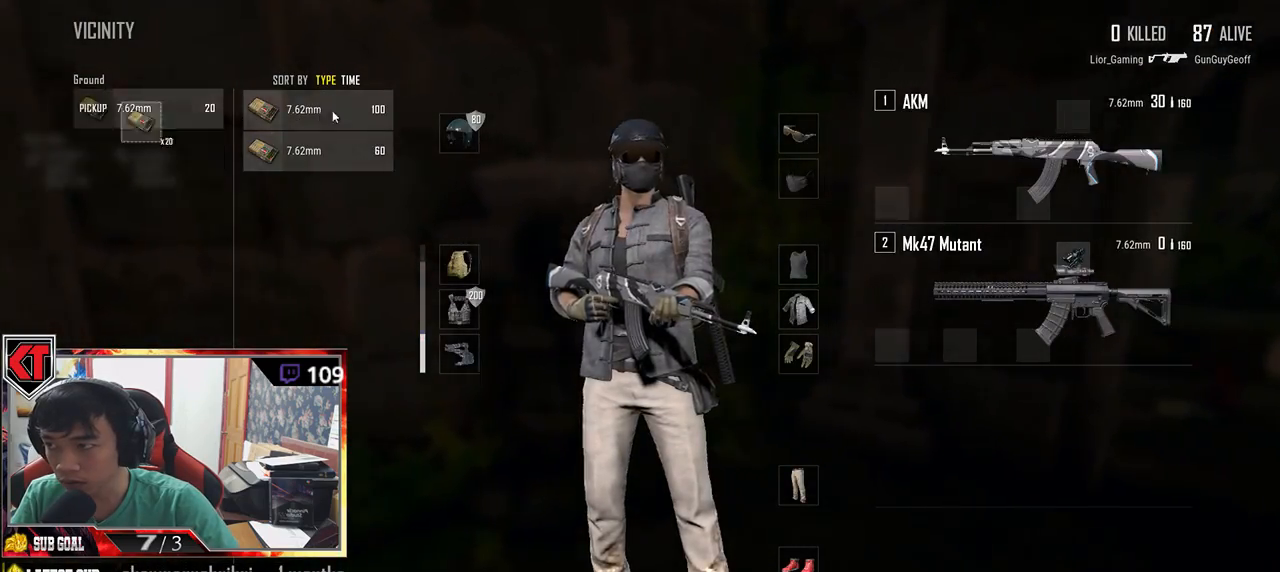
{"keys": ["w"], "mouse": [], "events": [[217, "w", "down"], [267, "tab", "down"], [367, "tab", "up"]]}
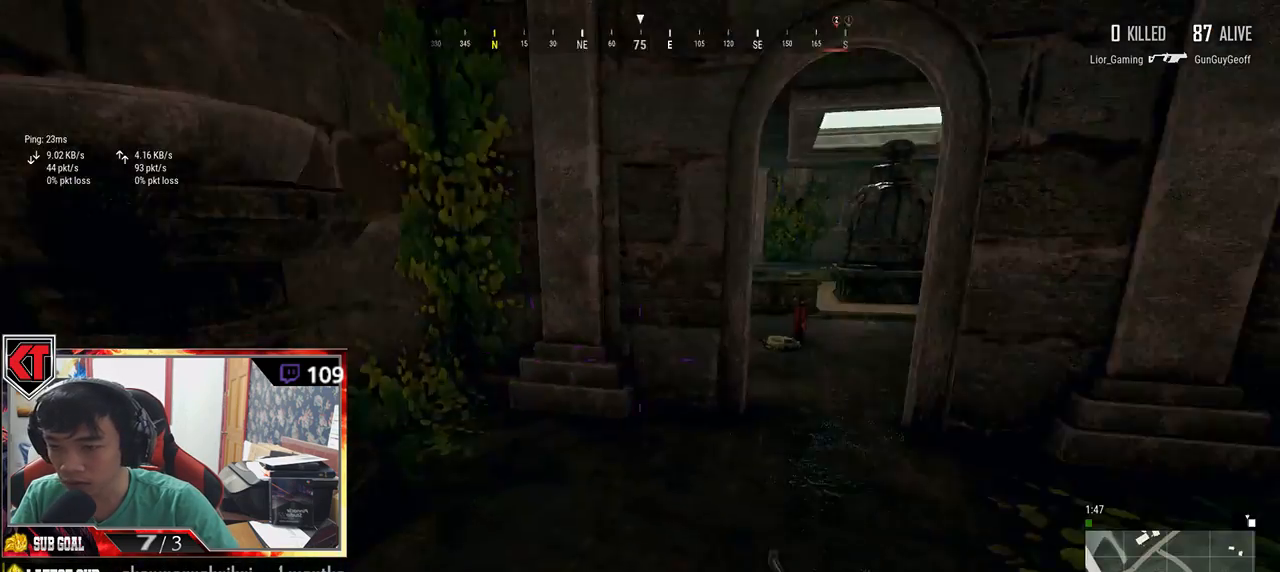
{"keys": ["shift", "w"], "mouse": [], "events": [[117, "shift", "down"]]}
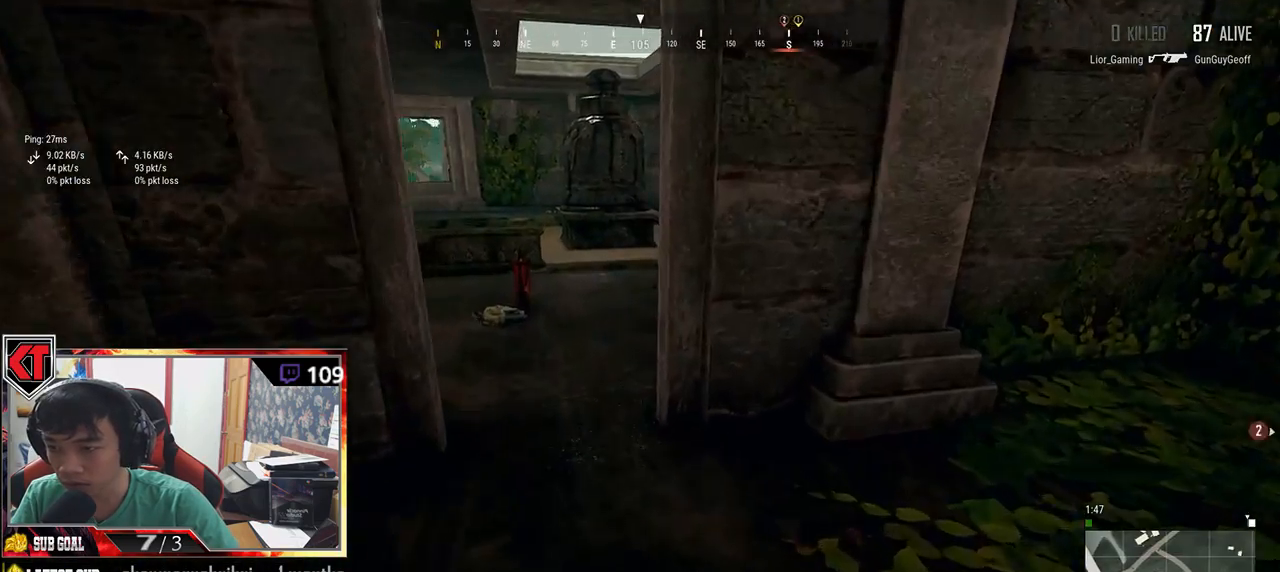
{"keys": ["w"], "mouse": [], "events": [[334, "shift", "up"]]}